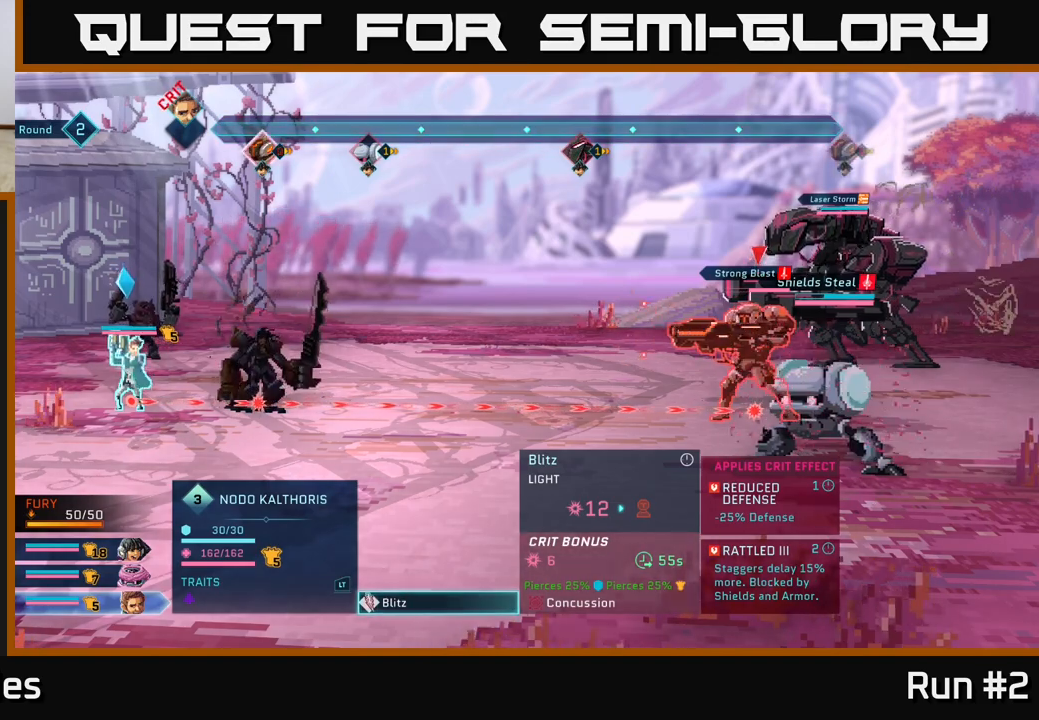
Gameplay with a controller (Xbox layout); each line is a JSON object with the inputs held at the frame after it. "events" lists button and stick changes between this image and that frame as [ms after this image, input, new state], when the widget could be followed in between.
{"buttons": ["R2"], "left_stick": "center", "right_stick": "center", "events": [[400, "R2", "down"]]}
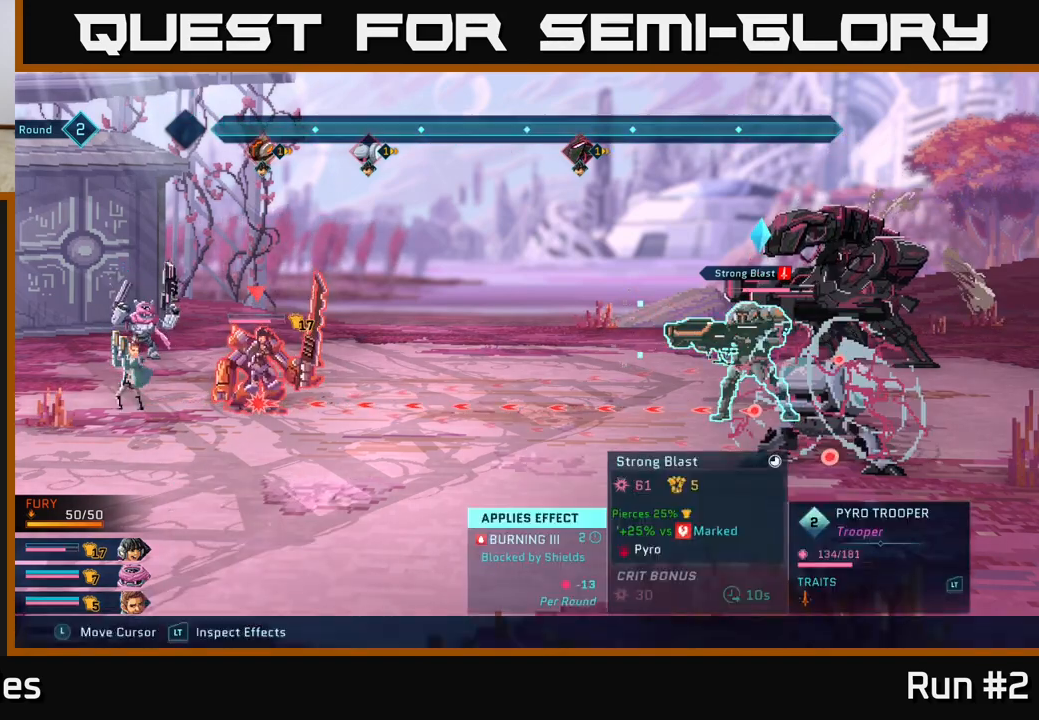
{"buttons": ["R2"], "left_stick": "up", "right_stick": "center", "events": [[433, "left_stick", "up"]]}
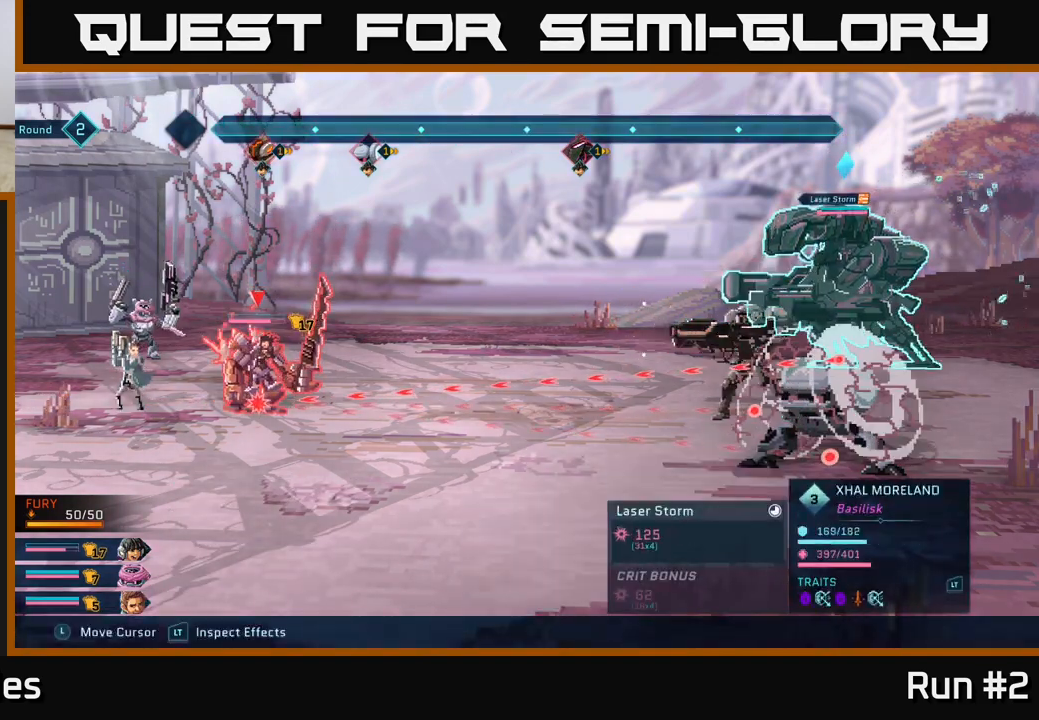
{"buttons": ["R2"], "left_stick": "center", "right_stick": "center", "events": [[133, "left_stick", "center"]]}
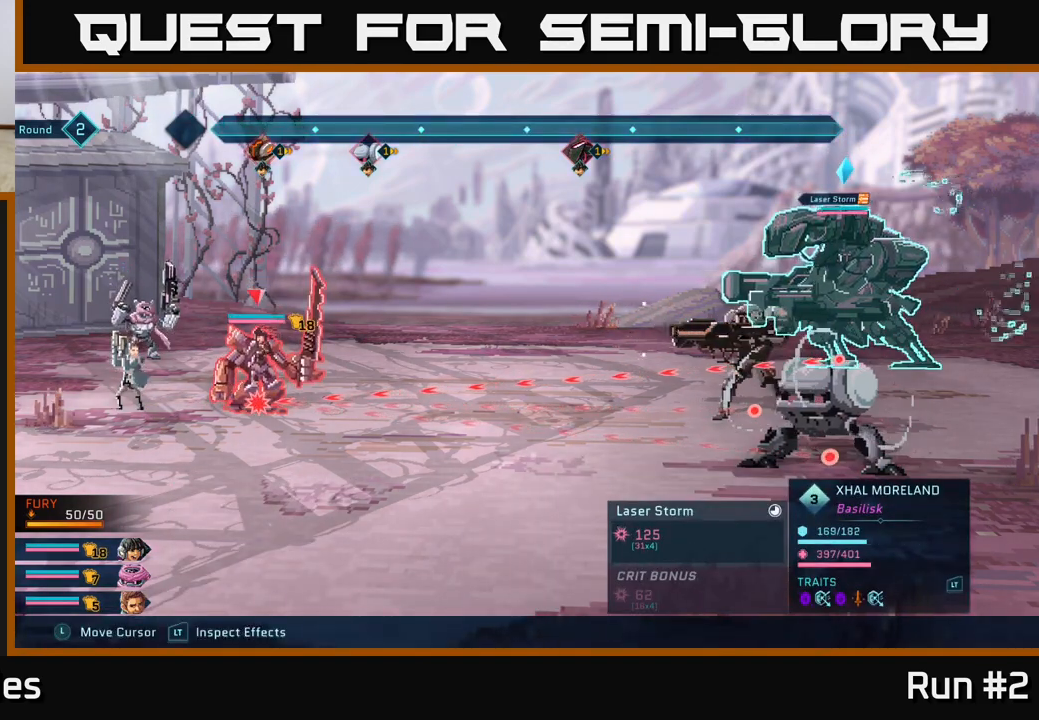
{"buttons": ["R2"], "left_stick": "center", "right_stick": "center", "events": []}
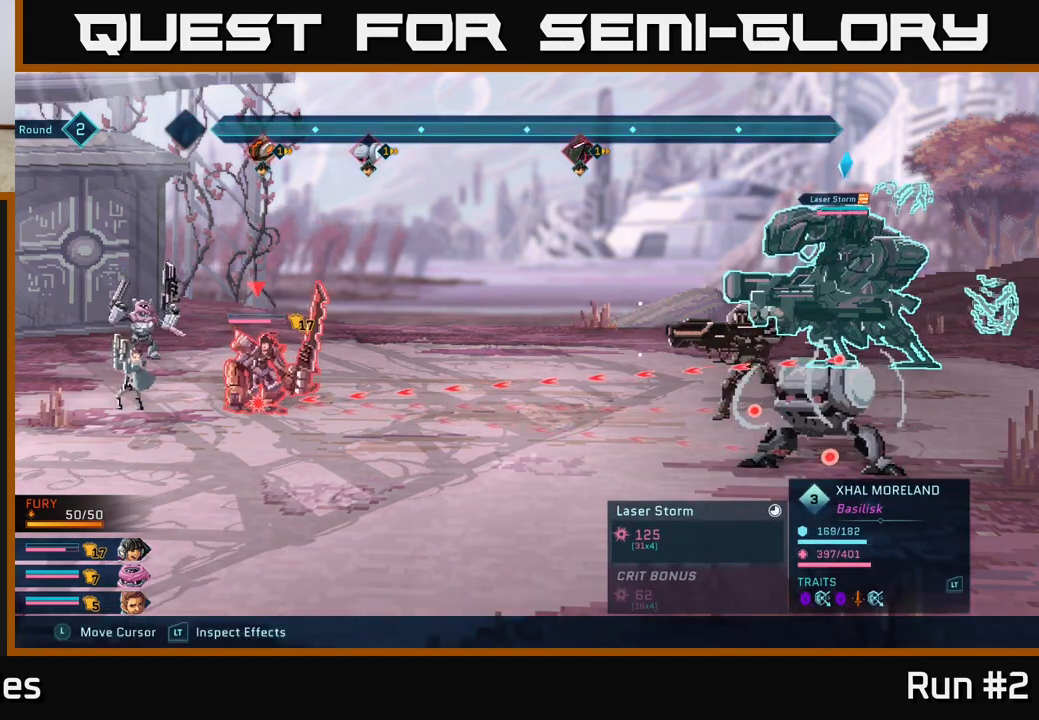
{"buttons": ["R2"], "left_stick": "down", "right_stick": "center", "events": [[433, "left_stick", "down"]]}
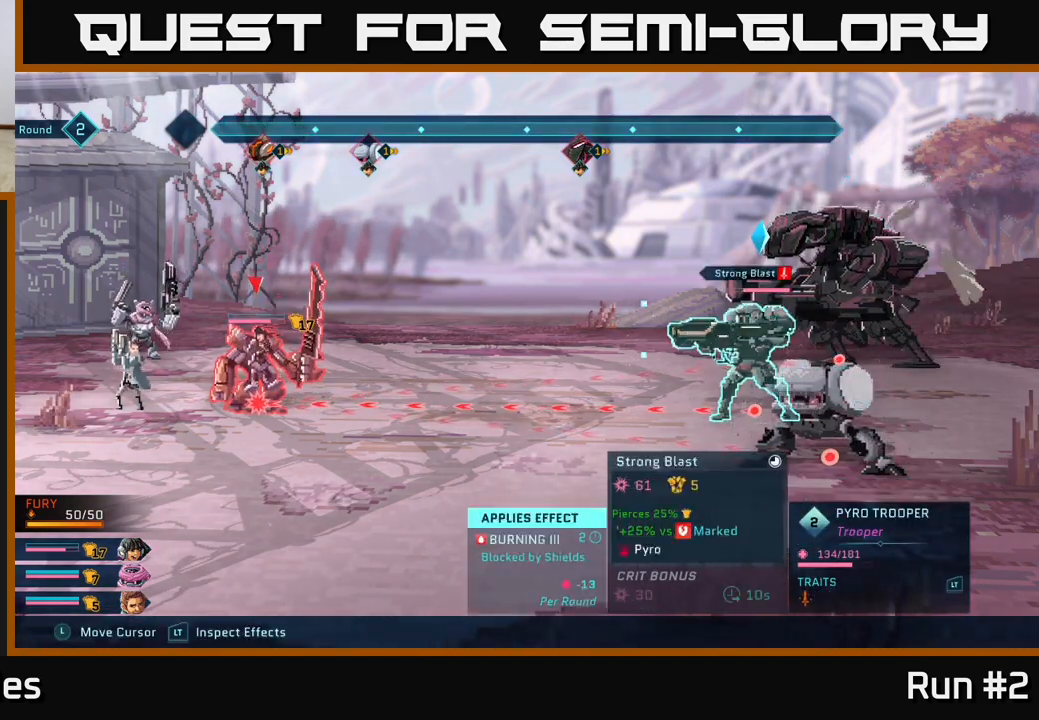
{"buttons": ["R2"], "left_stick": "center", "right_stick": "center", "events": [[117, "left_stick", "center"]]}
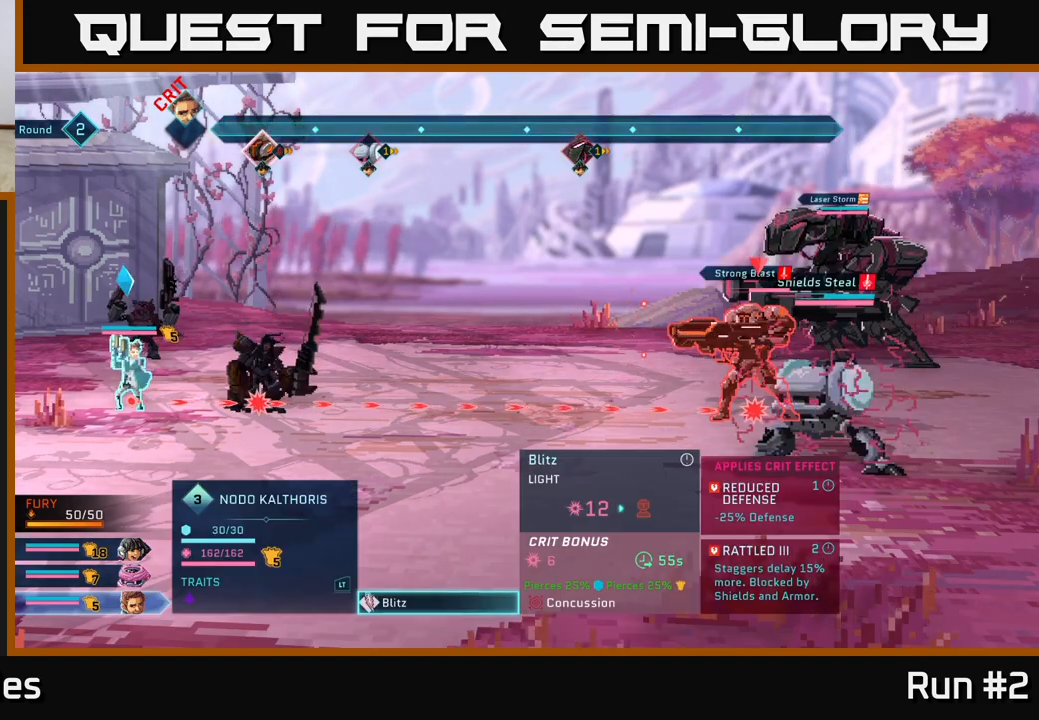
{"buttons": [], "left_stick": "center", "right_stick": "center", "events": [[33, "R2", "up"]]}
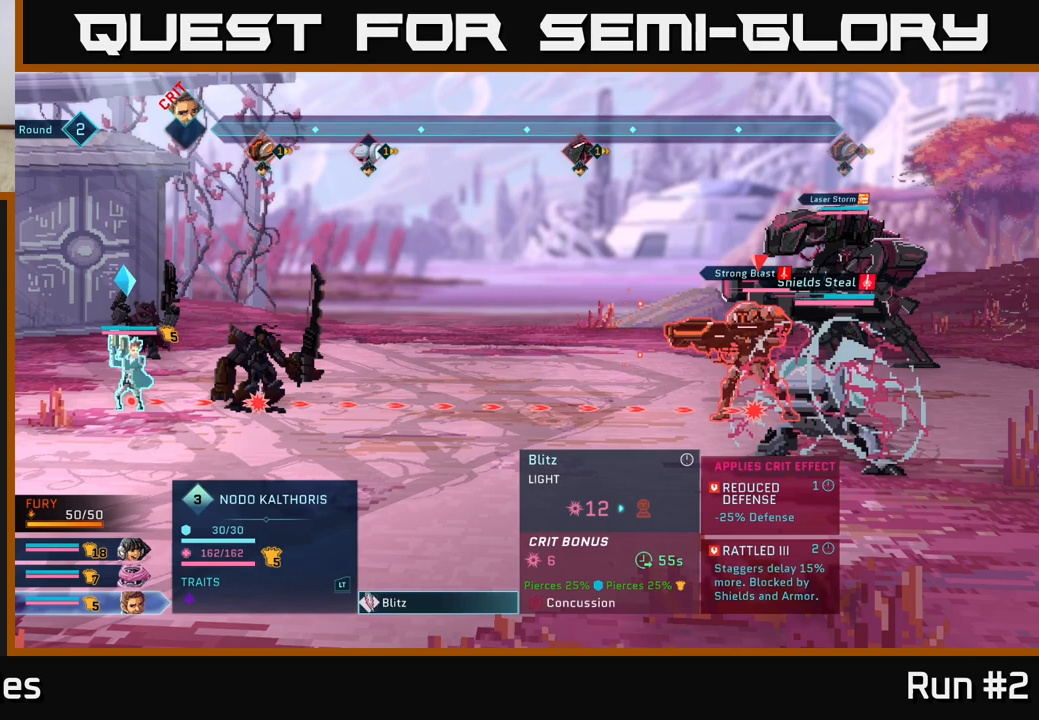
{"buttons": [], "left_stick": "center", "right_stick": "center", "events": []}
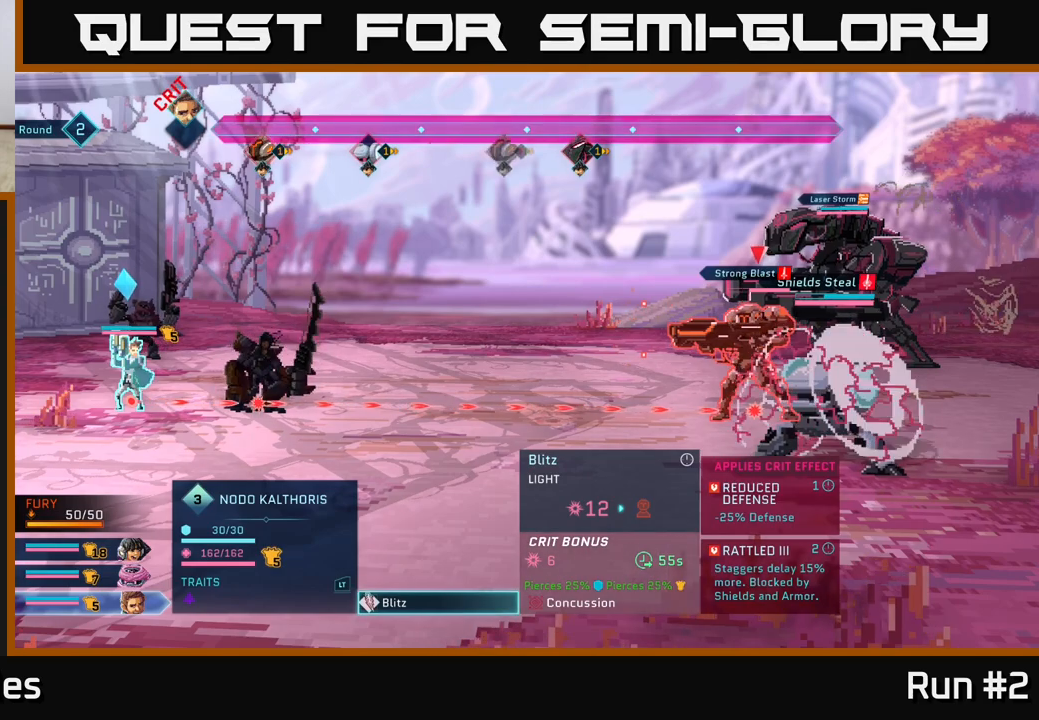
{"buttons": [], "left_stick": "center", "right_stick": "center", "events": []}
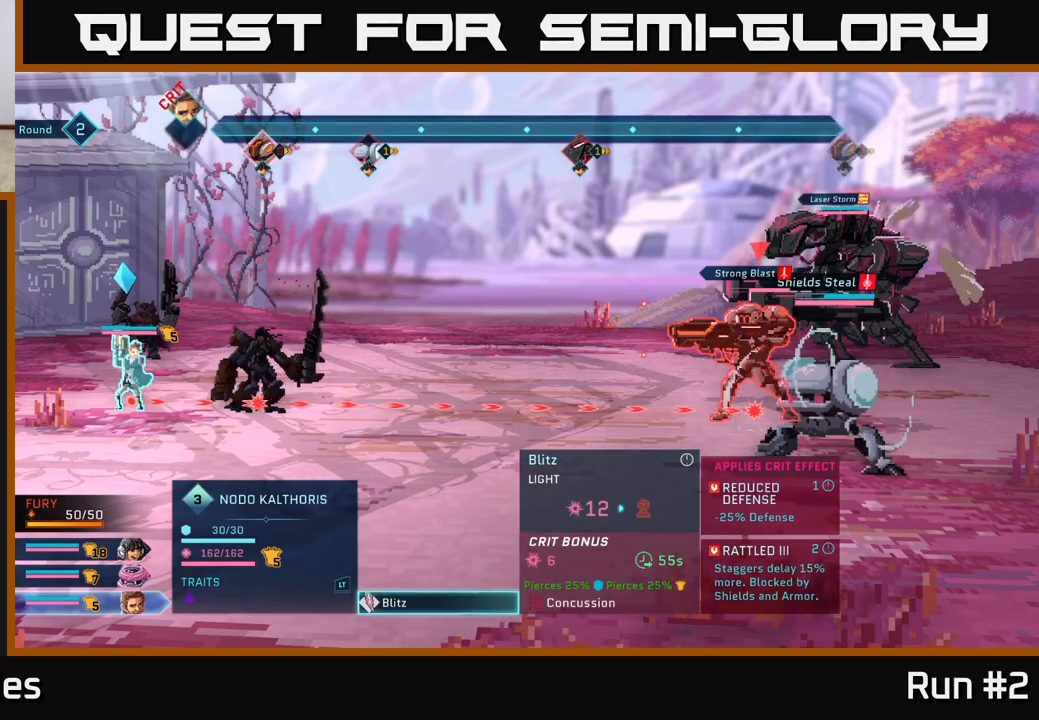
{"buttons": [], "left_stick": "center", "right_stick": "center", "events": []}
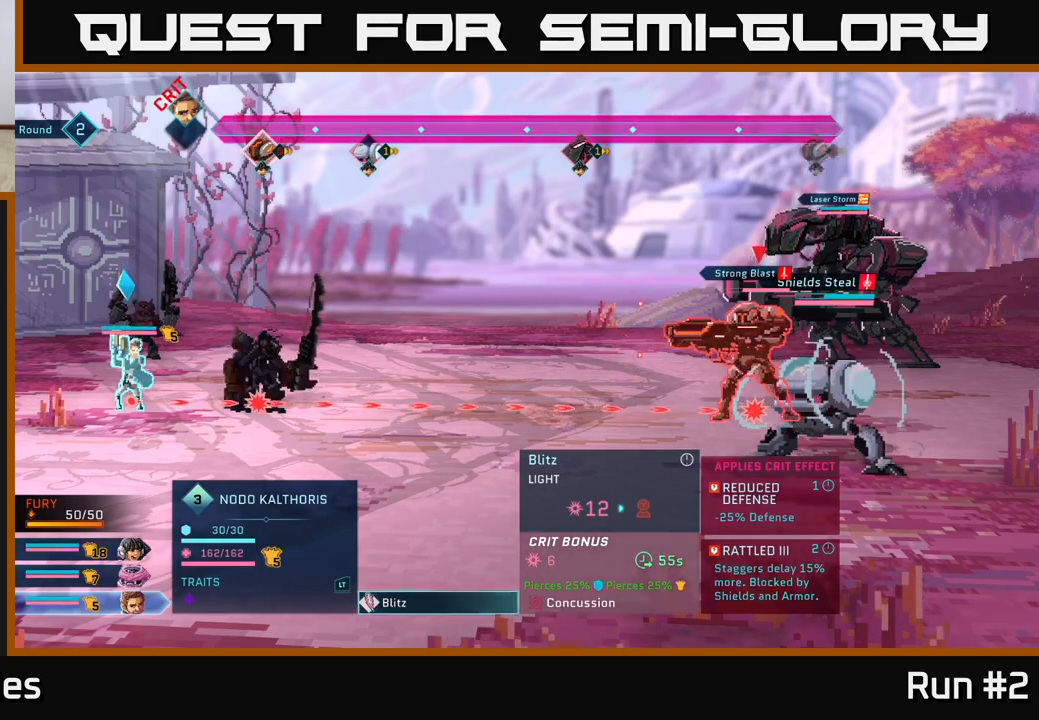
{"buttons": [], "left_stick": "center", "right_stick": "center", "events": [[283, "R1", "down"], [383, "R1", "up"]]}
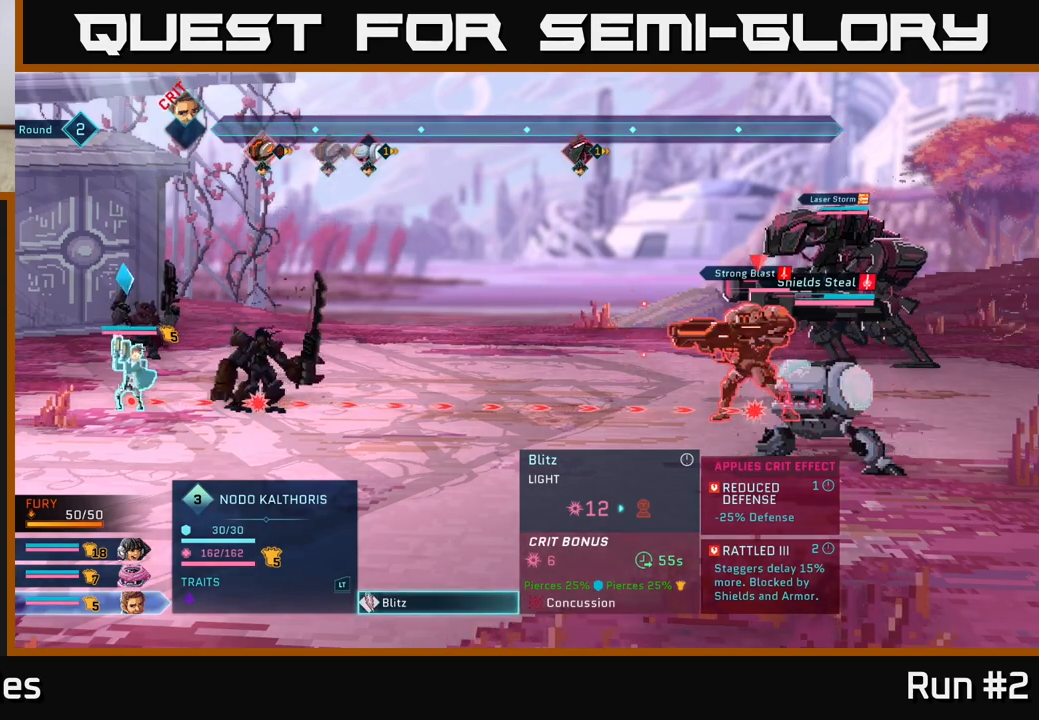
{"buttons": [], "left_stick": "center", "right_stick": "center", "events": [[83, "B", "down"], [150, "B", "up"], [233, "R1", "down"], [317, "R1", "up"]]}
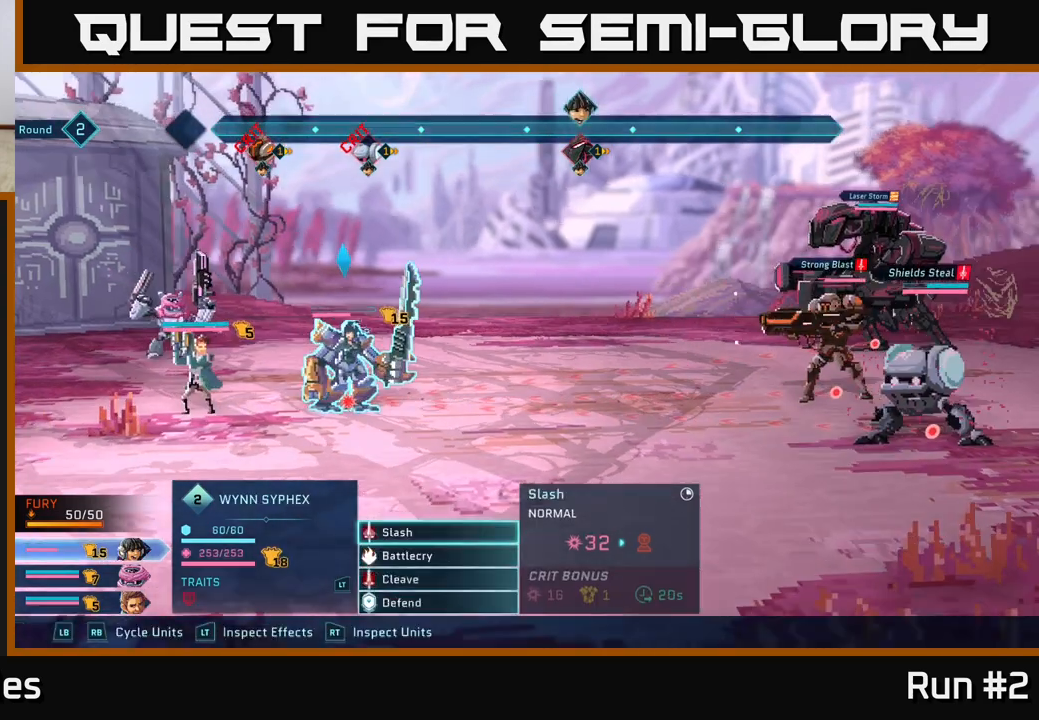
{"buttons": [], "left_stick": "center", "right_stick": "center", "events": [[250, "R1", "down"], [367, "R1", "up"]]}
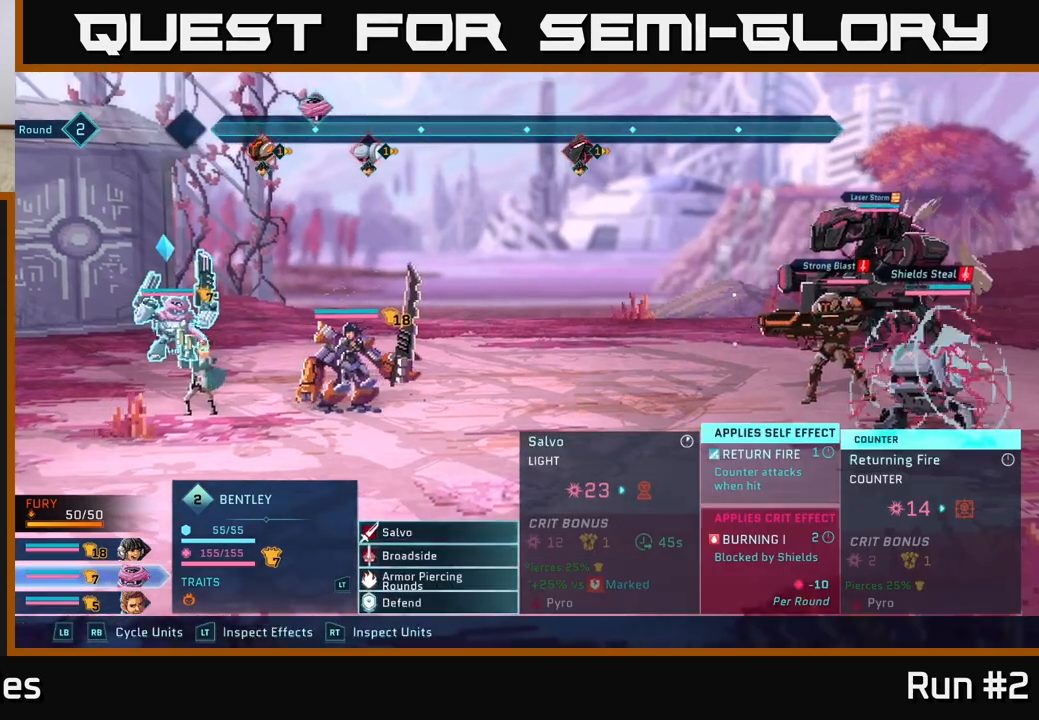
{"buttons": [], "left_stick": "center", "right_stick": "center", "events": []}
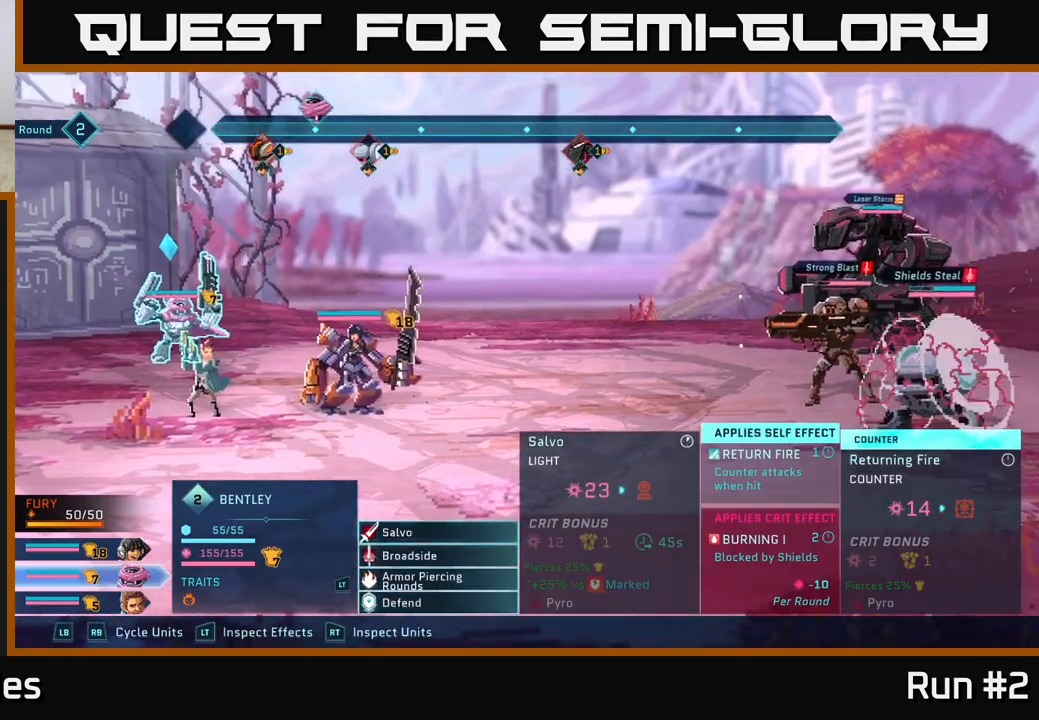
{"buttons": [], "left_stick": "center", "right_stick": "center", "events": []}
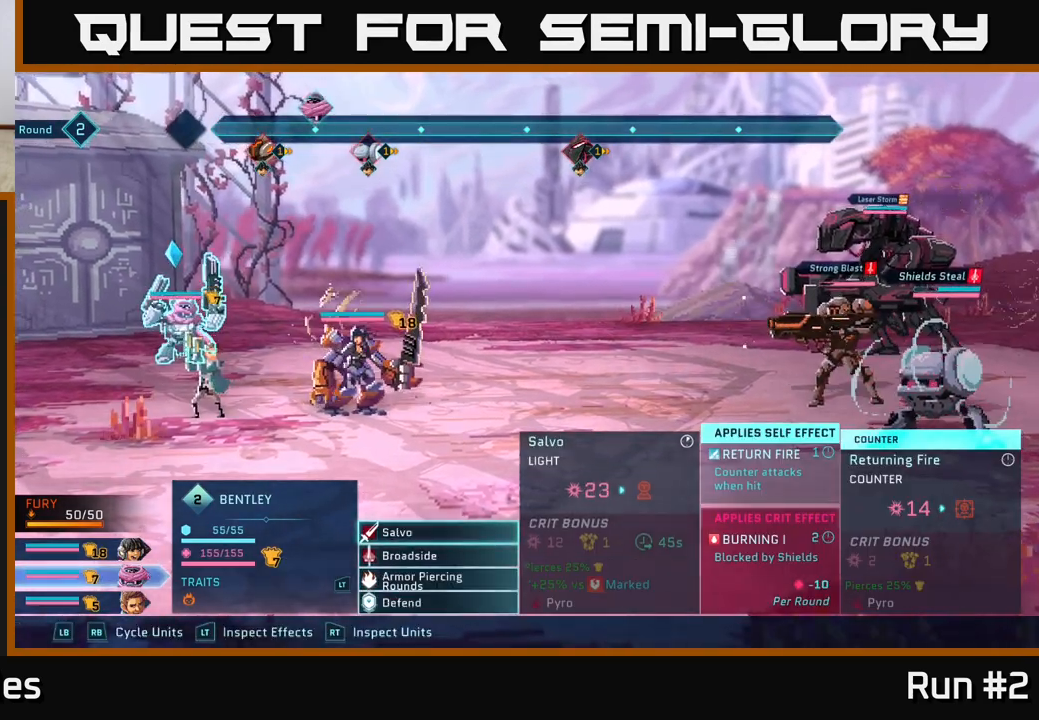
{"buttons": [], "left_stick": "center", "right_stick": "center", "events": [[67, "left_stick", "down"], [283, "left_stick", "up"], [450, "left_stick", "center"]]}
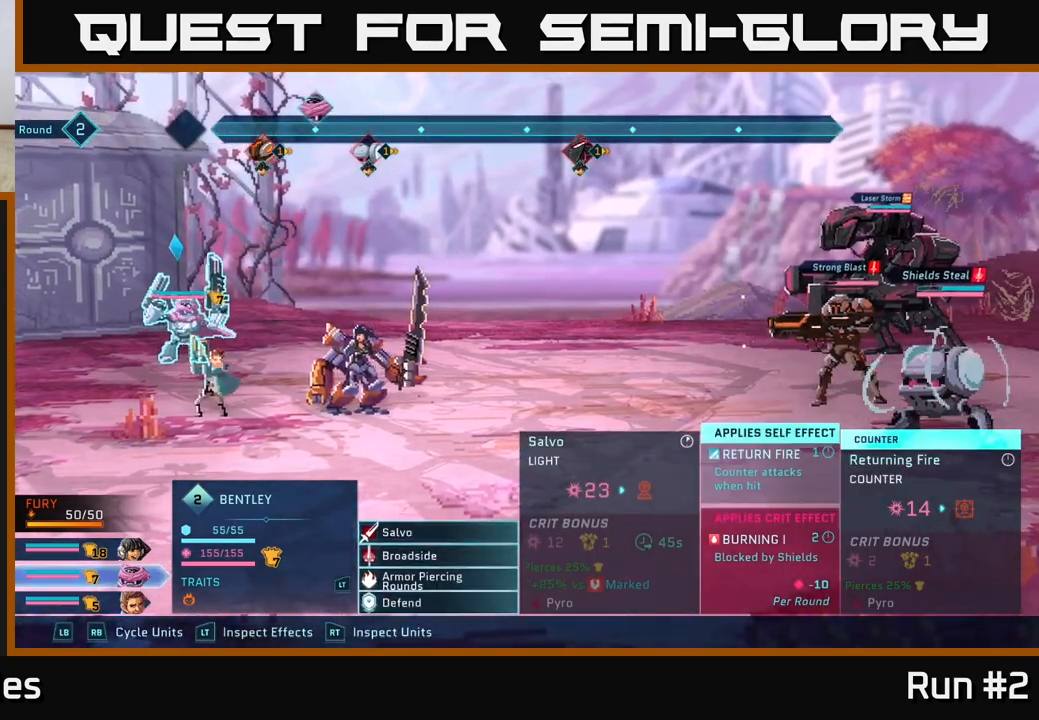
{"buttons": [], "left_stick": "center", "right_stick": "center", "events": []}
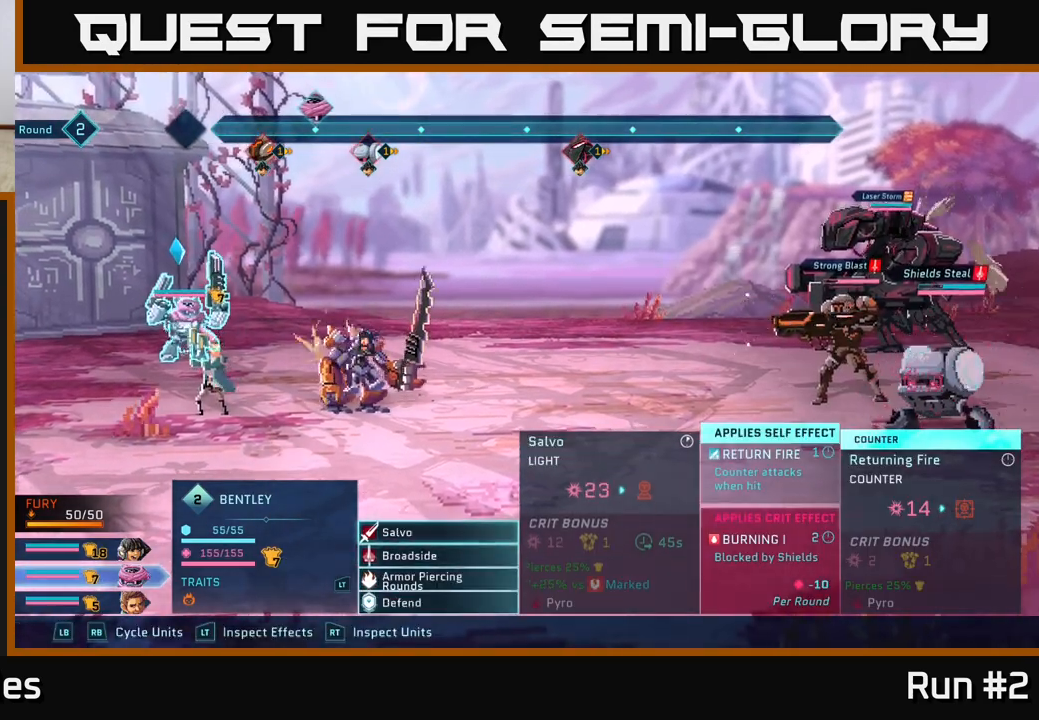
{"buttons": [], "left_stick": "center", "right_stick": "center", "events": []}
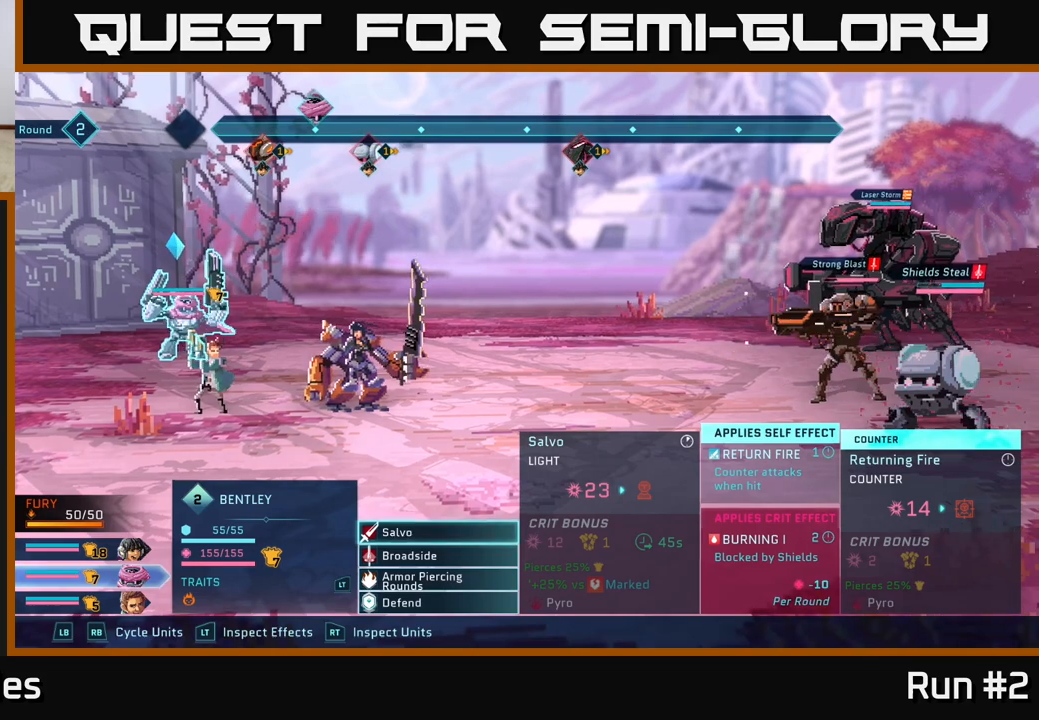
{"buttons": [], "left_stick": "center", "right_stick": "center", "events": []}
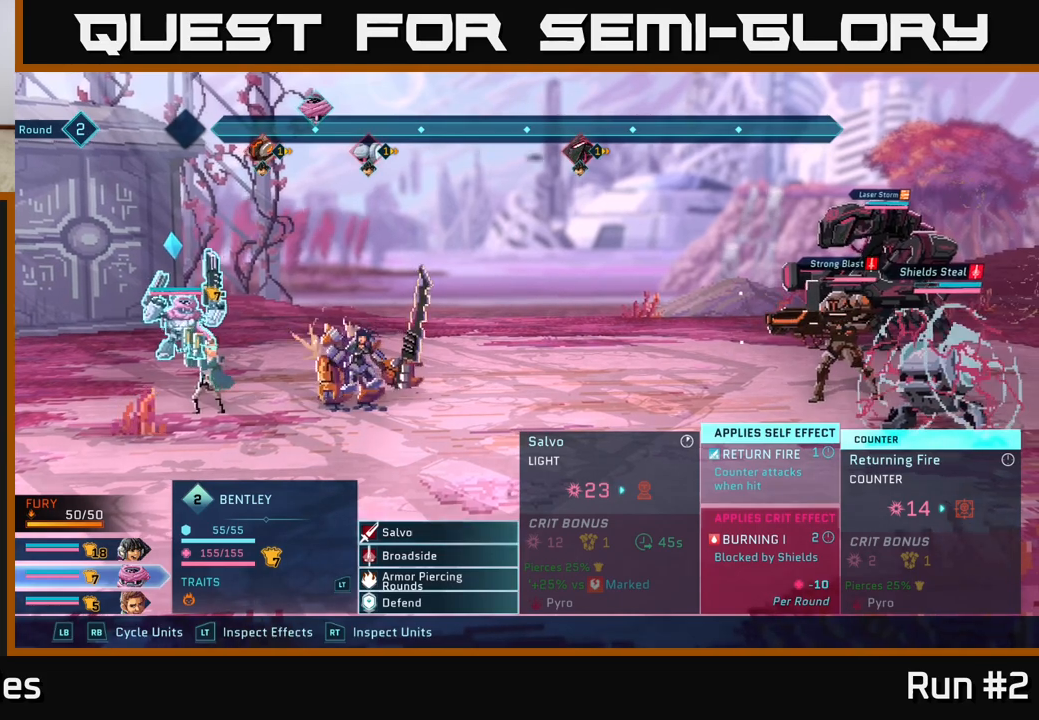
{"buttons": [], "left_stick": "center", "right_stick": "center", "events": [[283, "left_stick", "down"], [467, "left_stick", "center"]]}
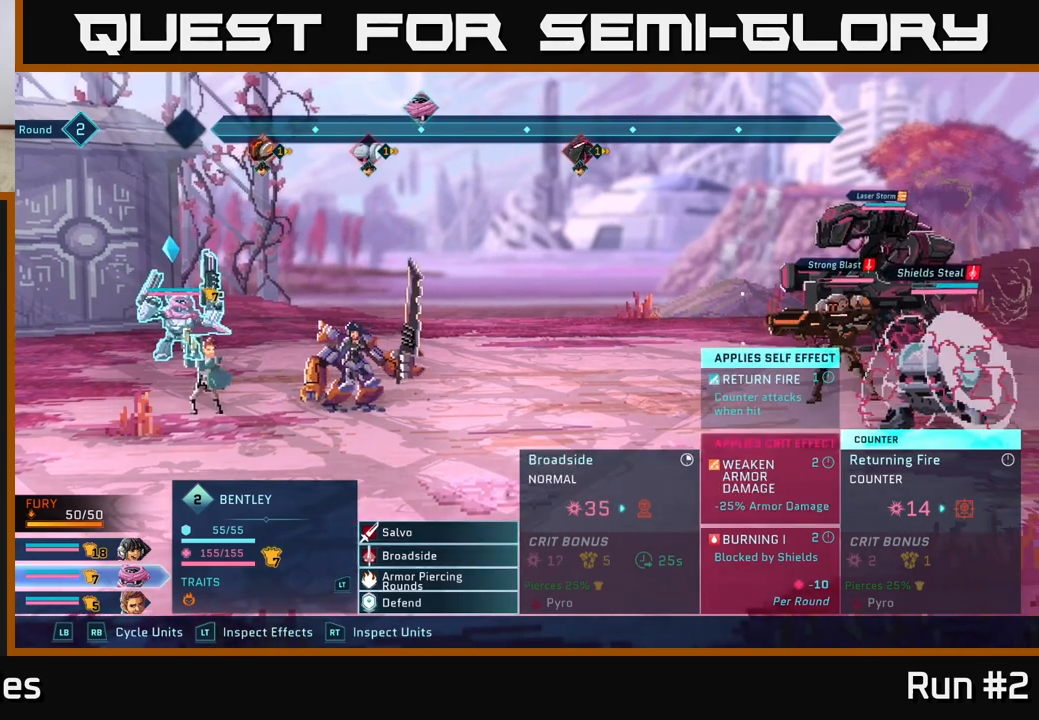
{"buttons": [], "left_stick": "center", "right_stick": "center", "events": [[100, "left_stick", "down"], [283, "left_stick", "center"]]}